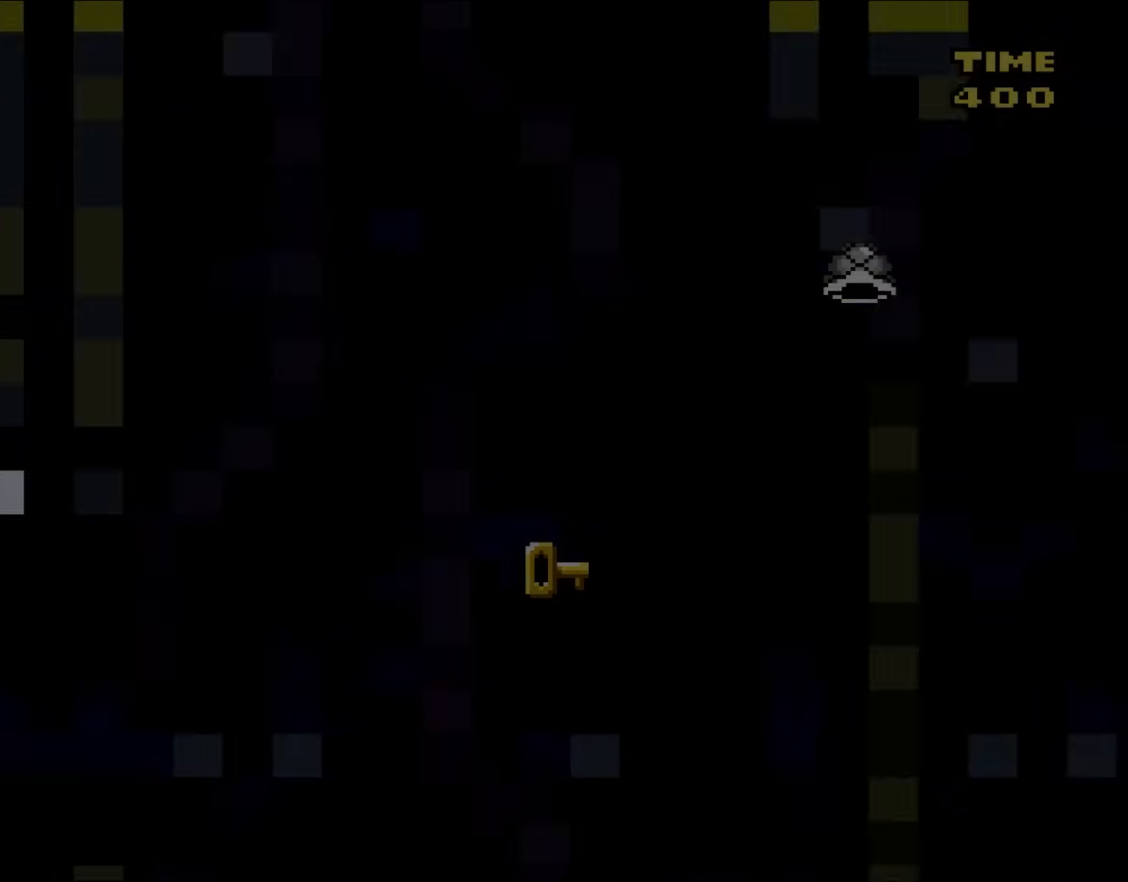
Gameplay with a controller (Nintendo layout); each line is a JSON object with the inputs held at the frame after it. "events" lists button and stick changes between this image and that frame as [ms after this image, input, new state], when the widget could be followed in between. Not read: L3 R3.
{"buttons": [], "events": []}
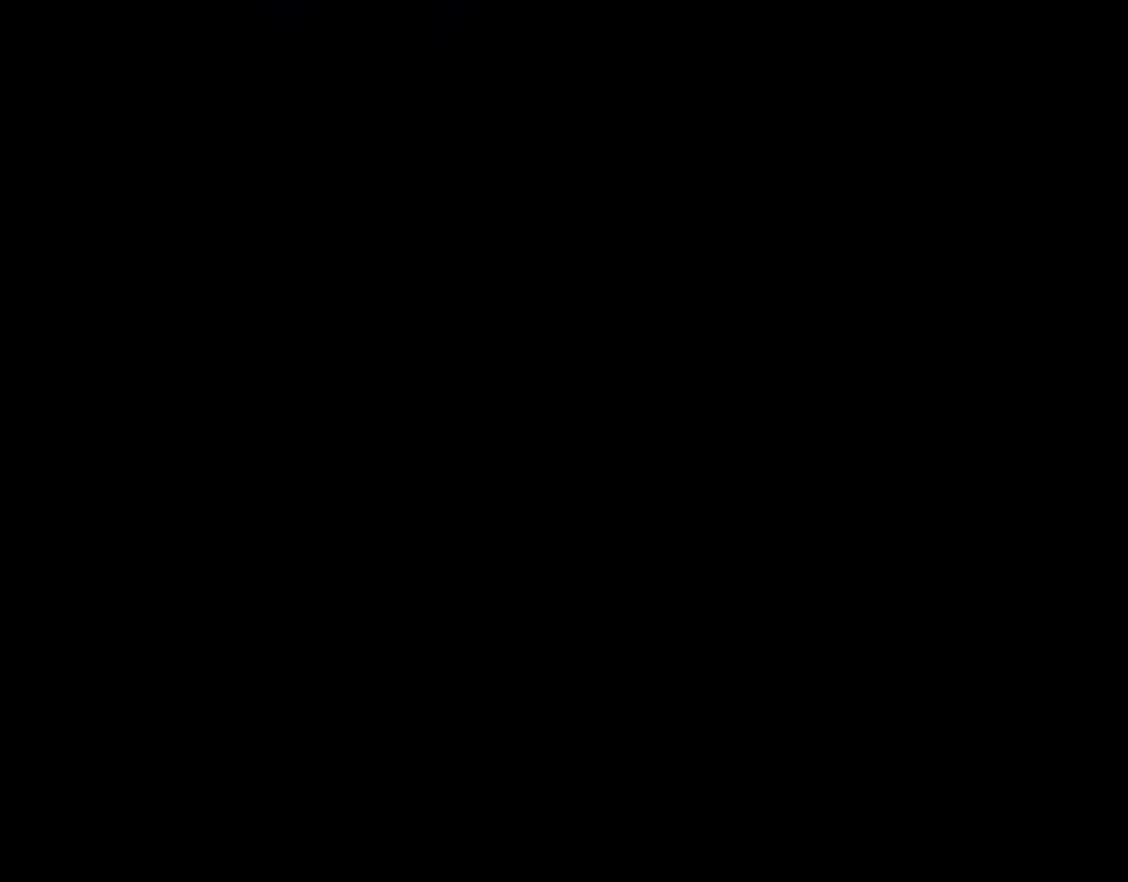
{"buttons": [], "events": []}
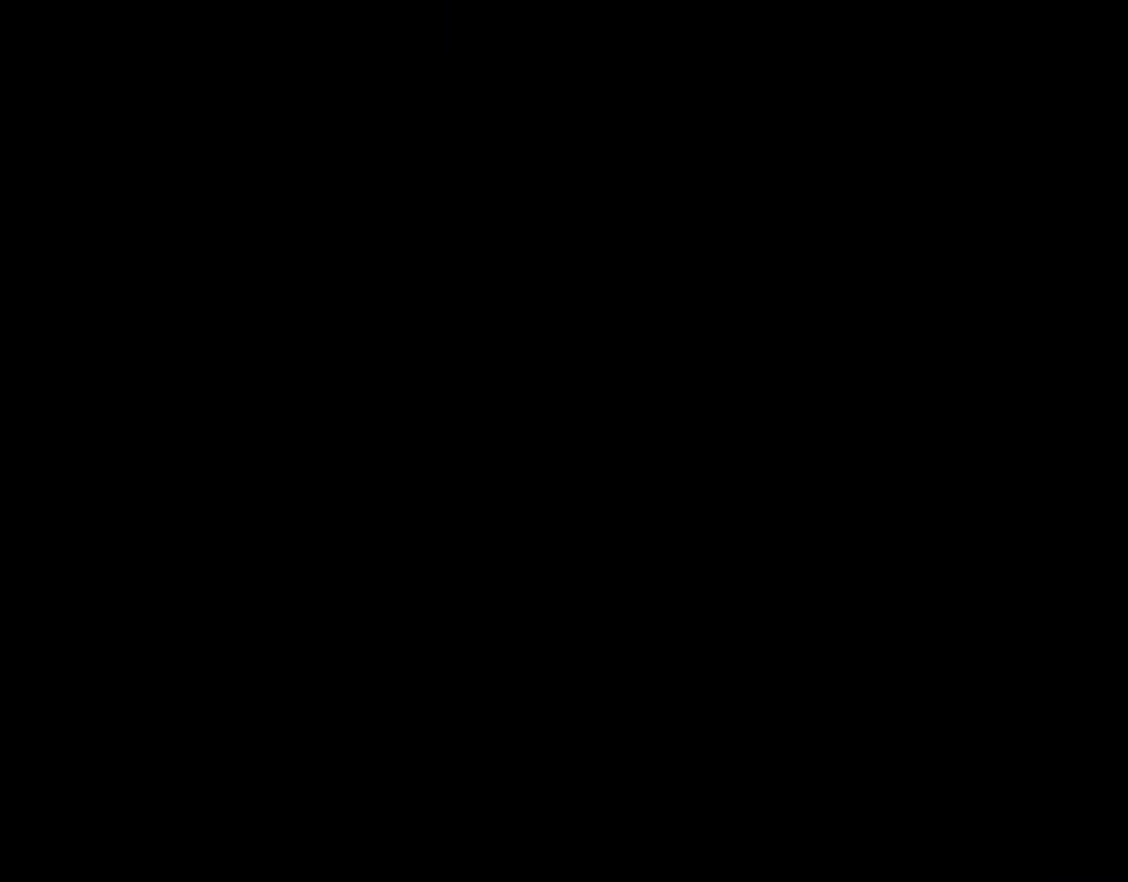
{"buttons": ["Y"], "events": [[100, "Y", "down"]]}
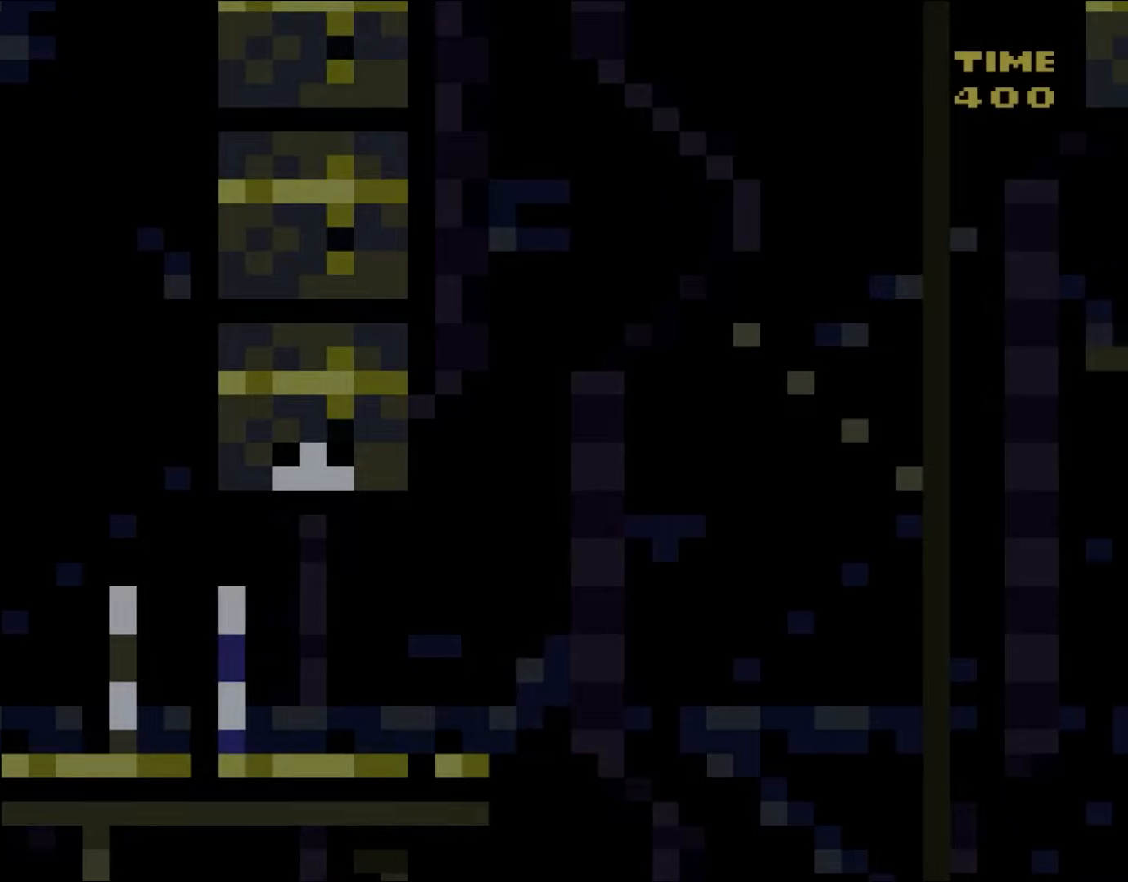
{"buttons": ["Y"], "events": []}
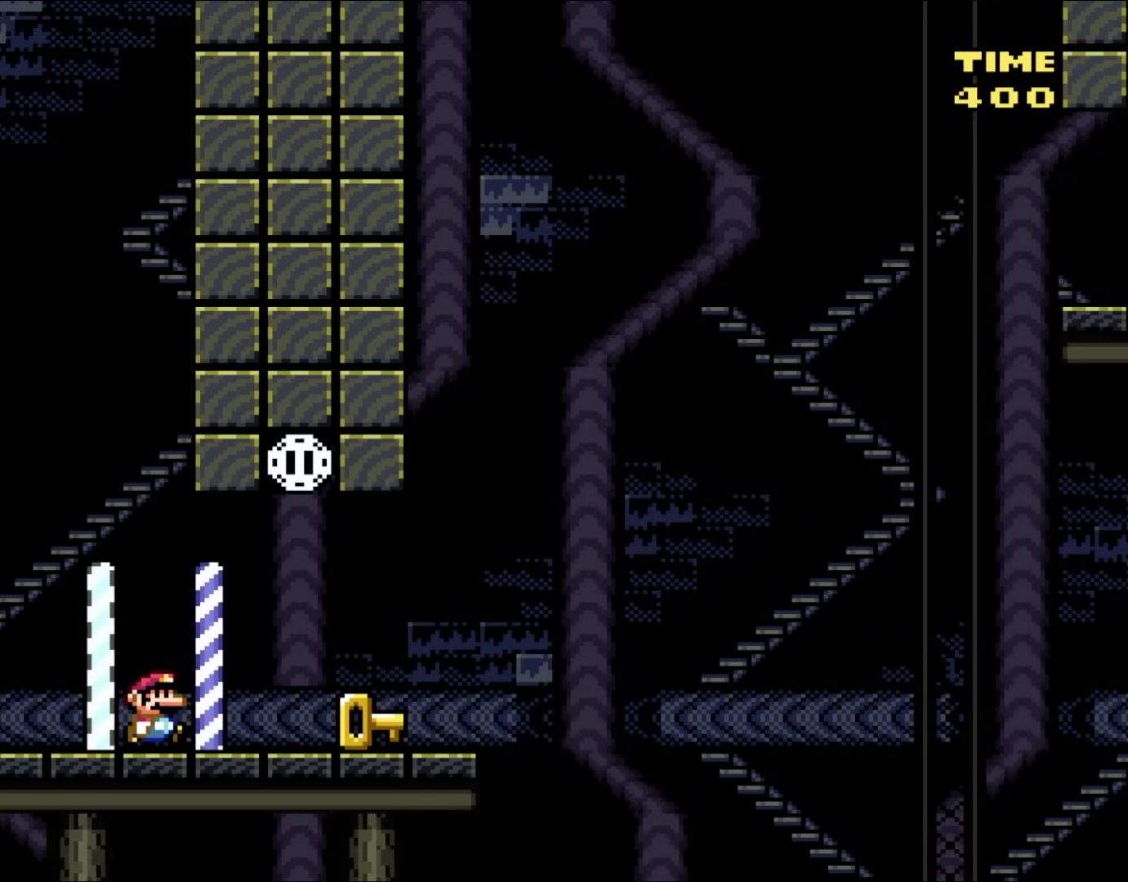
{"buttons": ["Y", "DPAD_LEFT"], "events": [[17, "DPAD_RIGHT", "down"], [450, "DPAD_RIGHT", "up"], [450, "DPAD_UP", "down"], [467, "DPAD_LEFT", "down"], [467, "DPAD_UP", "up"]]}
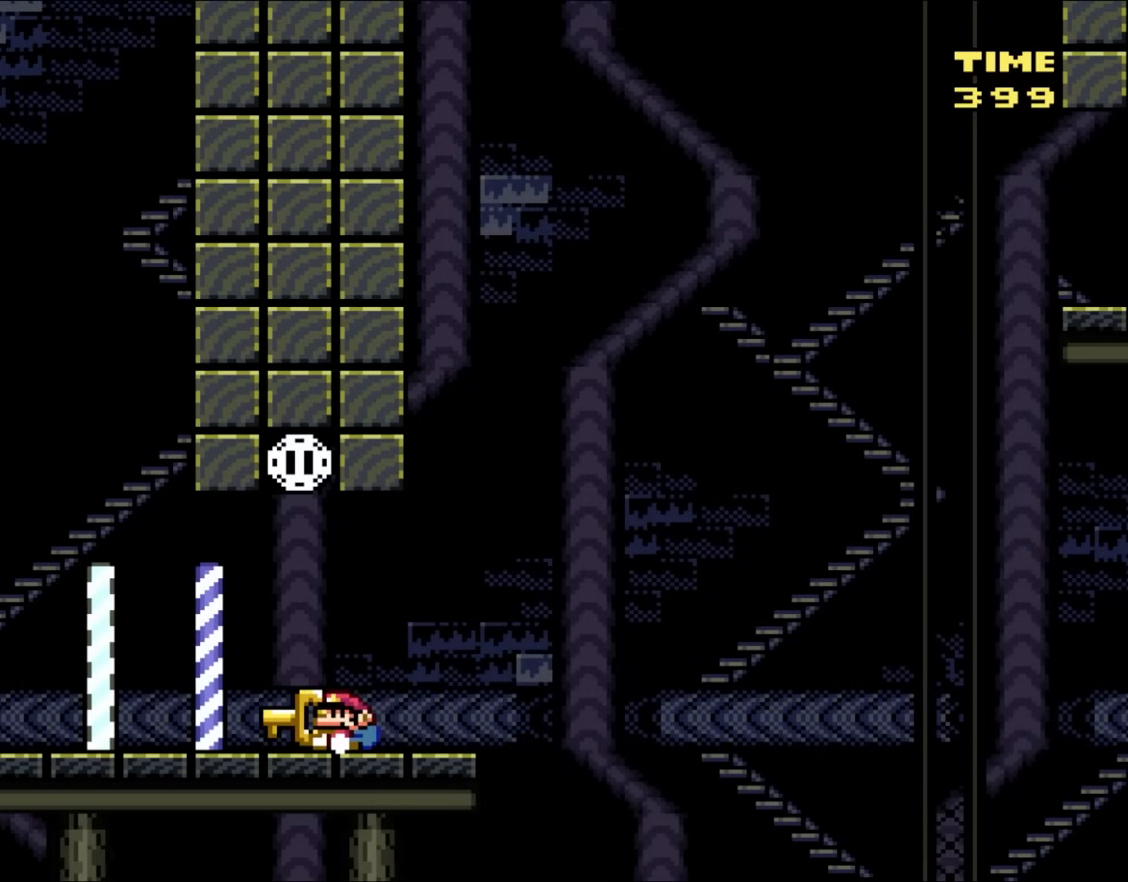
{"buttons": ["Y", "DPAD_RIGHT"], "events": [[100, "B", "down"], [250, "DPAD_LEFT", "up"], [383, "B", "up"], [417, "DPAD_RIGHT", "down"]]}
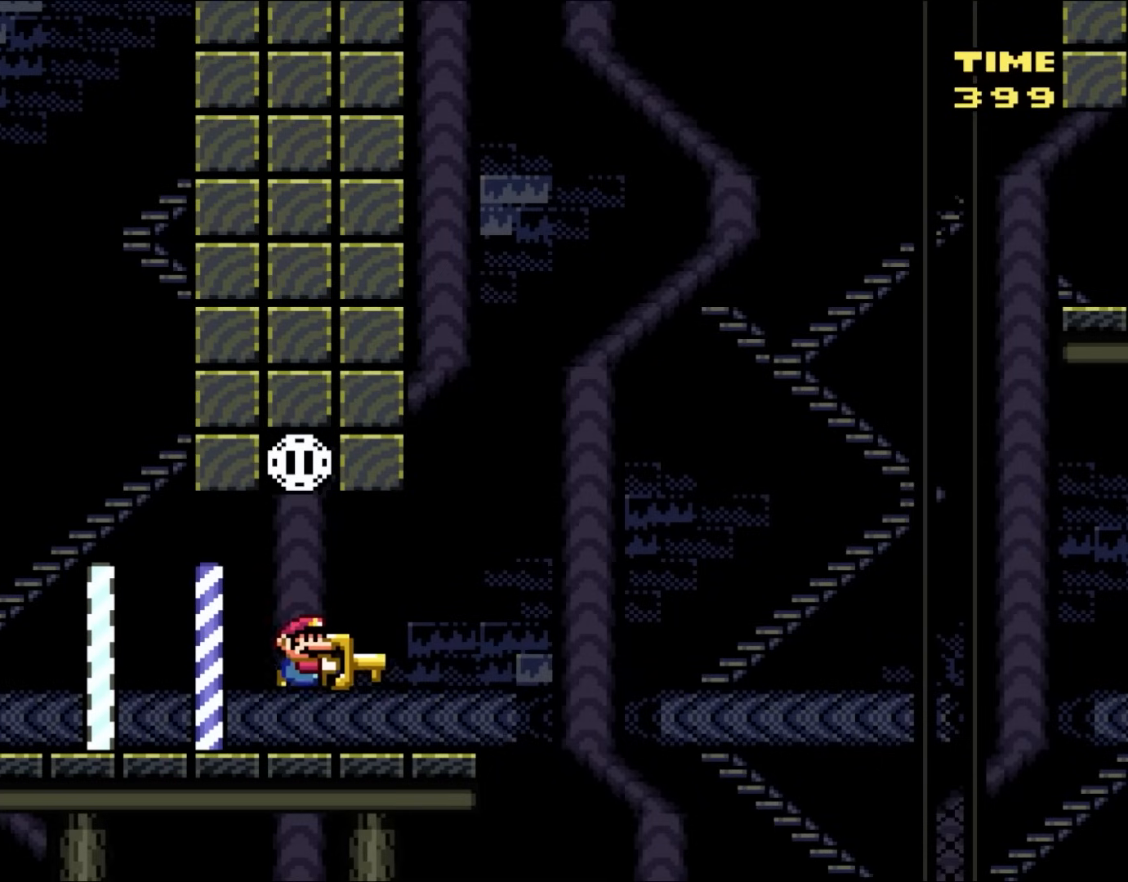
{"buttons": ["B", "DPAD_UP", "DPAD_RIGHT"], "events": [[117, "DPAD_UP", "down"], [417, "Y", "up"], [433, "B", "down"]]}
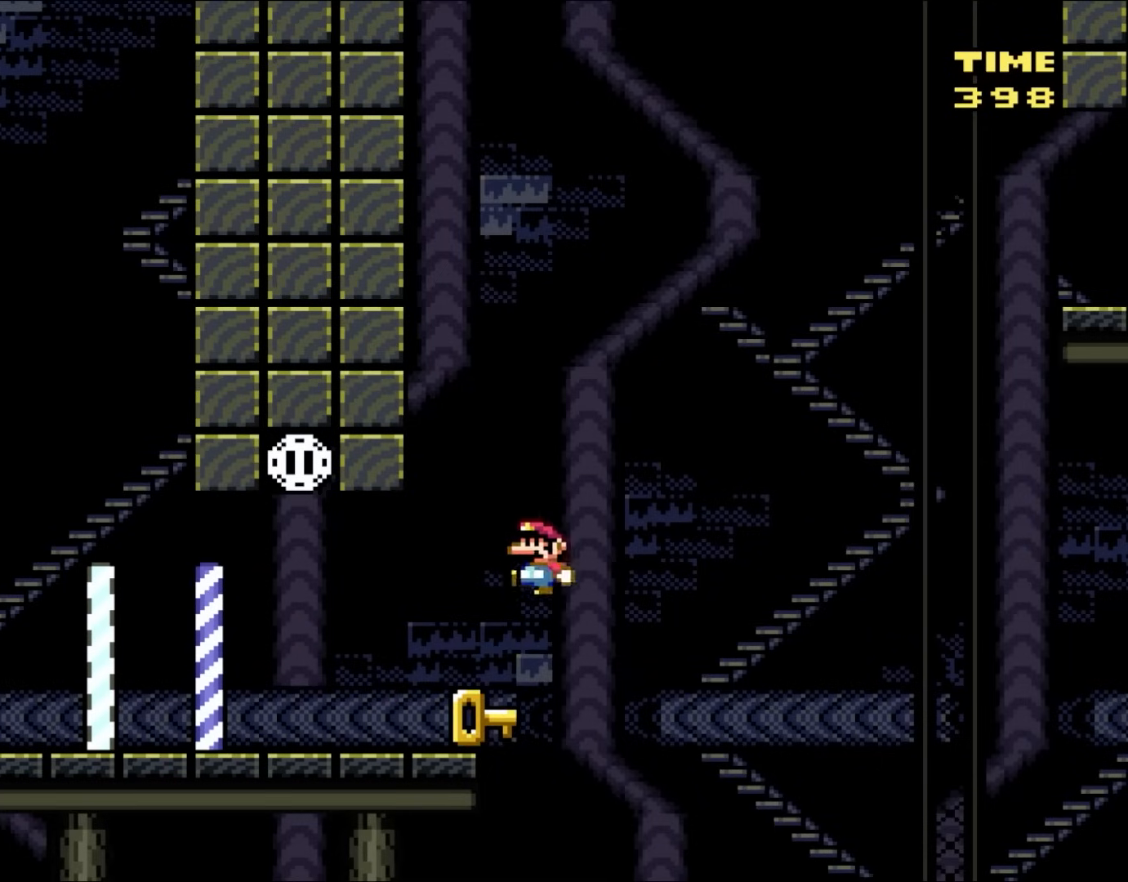
{"buttons": ["DPAD_LEFT"], "events": [[50, "DPAD_LEFT", "down"], [50, "DPAD_RIGHT", "up"], [83, "DPAD_UP", "up"], [300, "DPAD_LEFT", "up"], [400, "B", "up"], [500, "DPAD_LEFT", "down"]]}
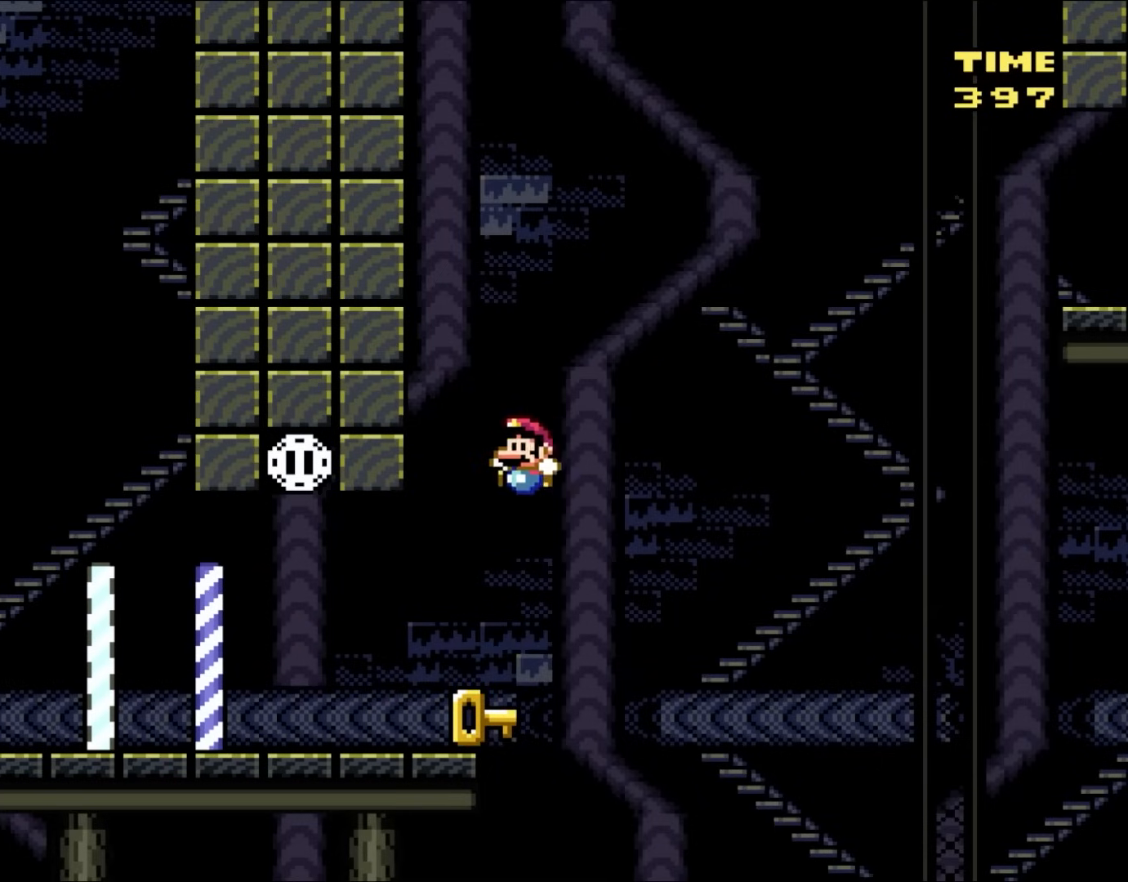
{"buttons": ["DPAD_RIGHT"], "events": [[83, "DPAD_LEFT", "up"], [183, "DPAD_RIGHT", "down"], [283, "DPAD_RIGHT", "up"], [417, "DPAD_RIGHT", "down"]]}
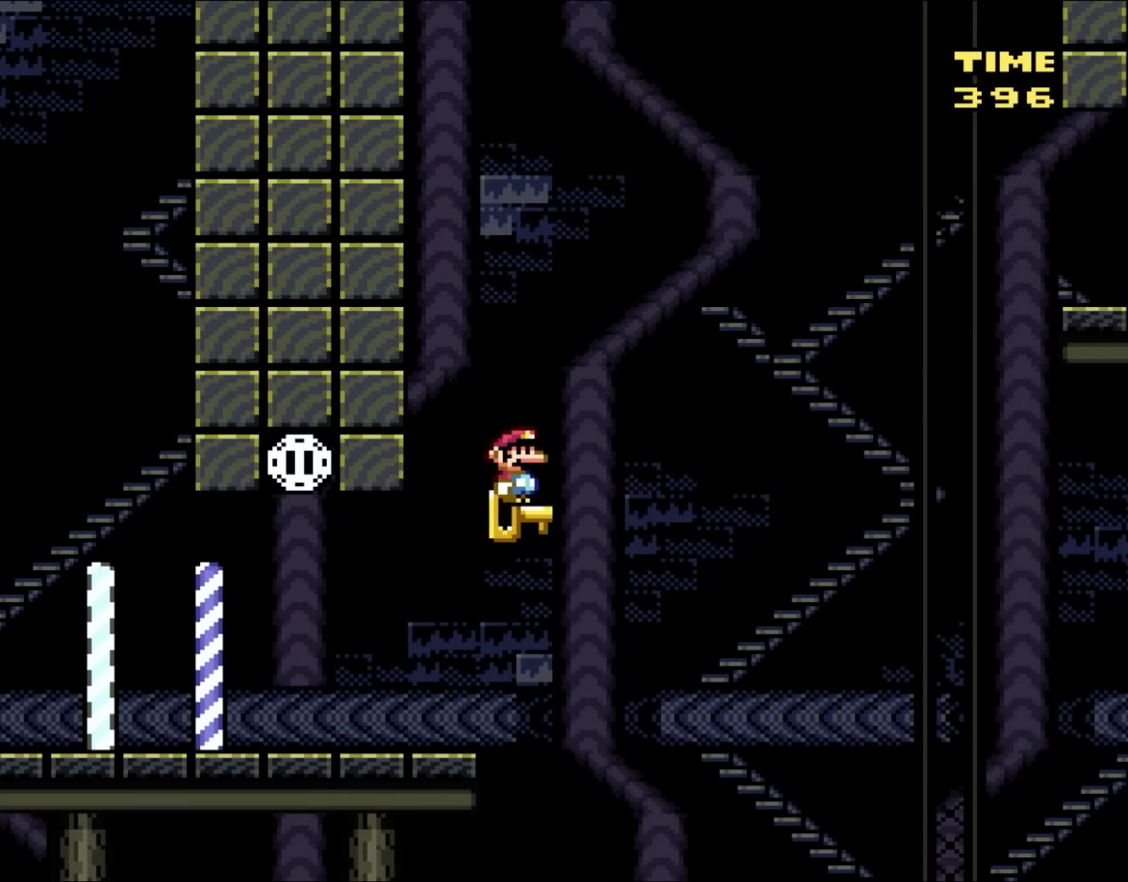
{"buttons": ["DPAD_RIGHT"], "events": [[33, "DPAD_RIGHT", "up"], [217, "DPAD_RIGHT", "down"]]}
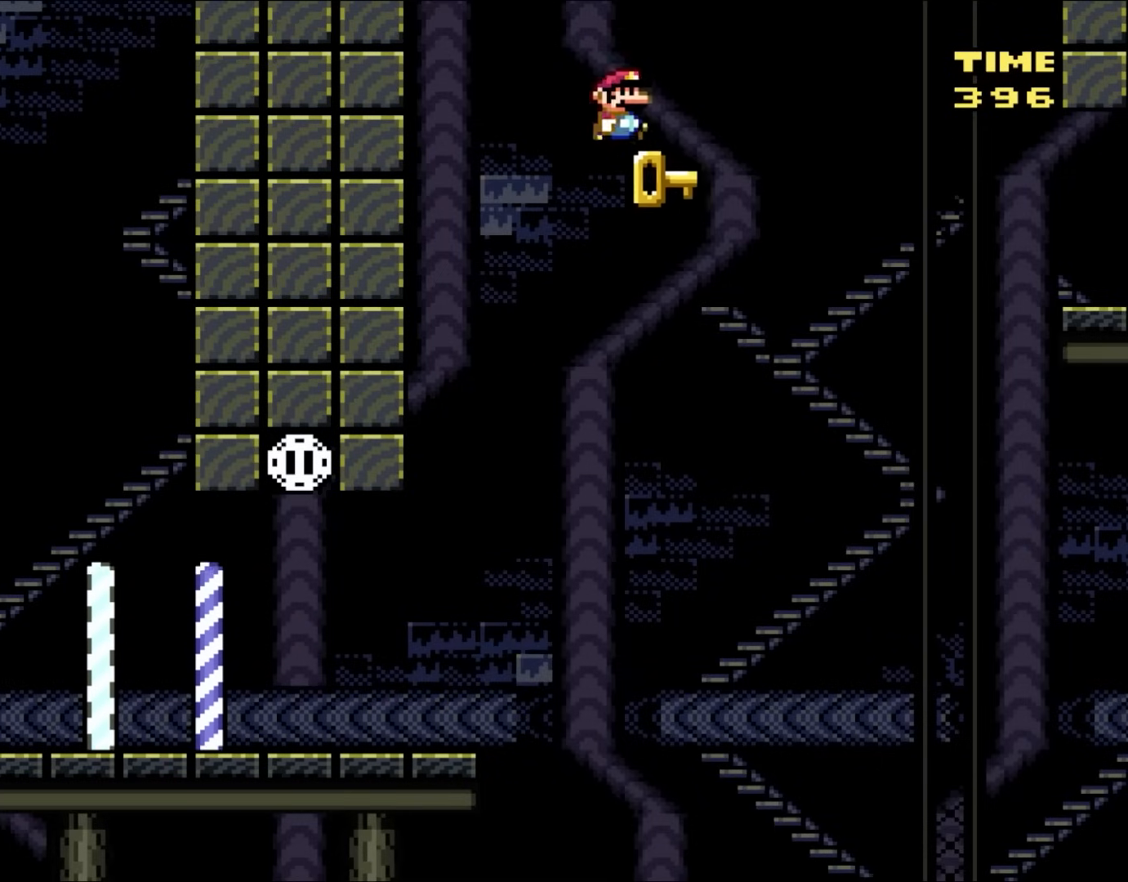
{"buttons": ["Y", "DPAD_RIGHT"], "events": [[150, "B", "down"], [150, "Y", "down"], [267, "B", "up"], [383, "B", "down"], [500, "B", "up"]]}
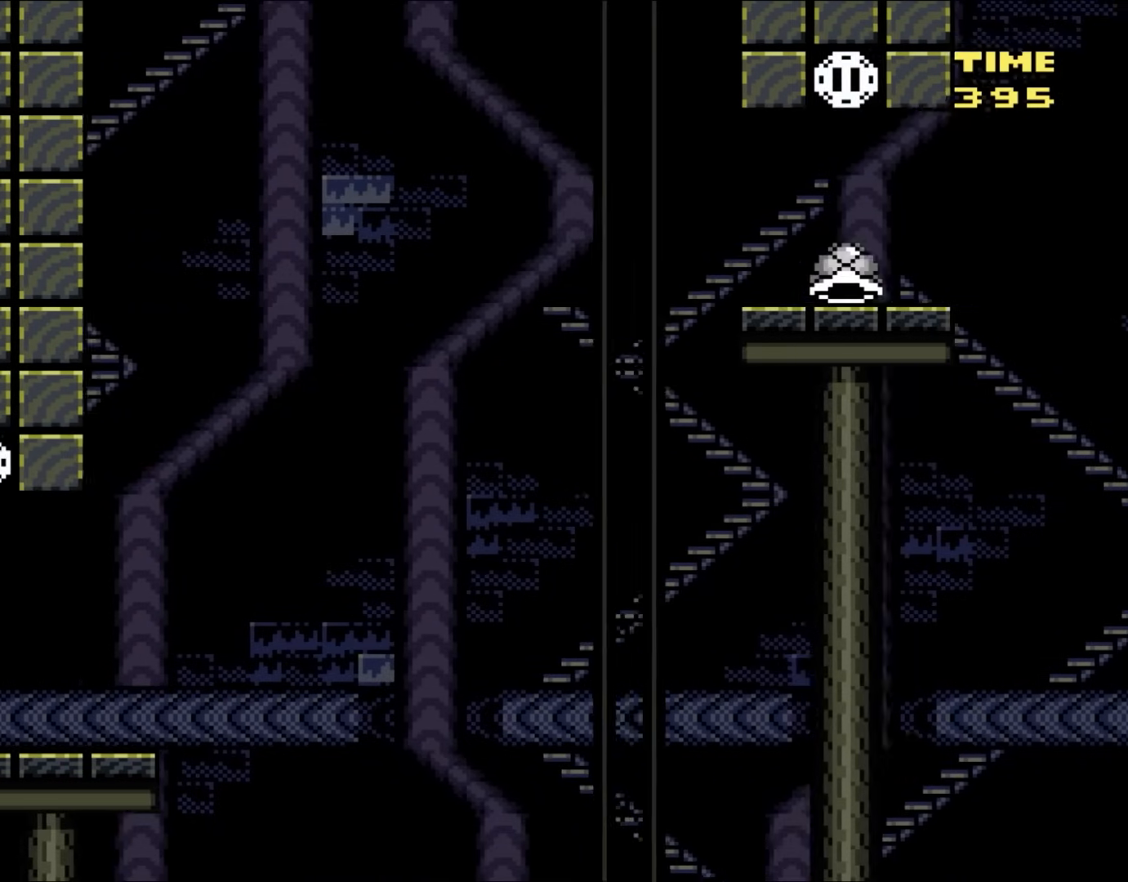
{"buttons": ["B", "Y", "DPAD_RIGHT"], "events": [[150, "B", "down"]]}
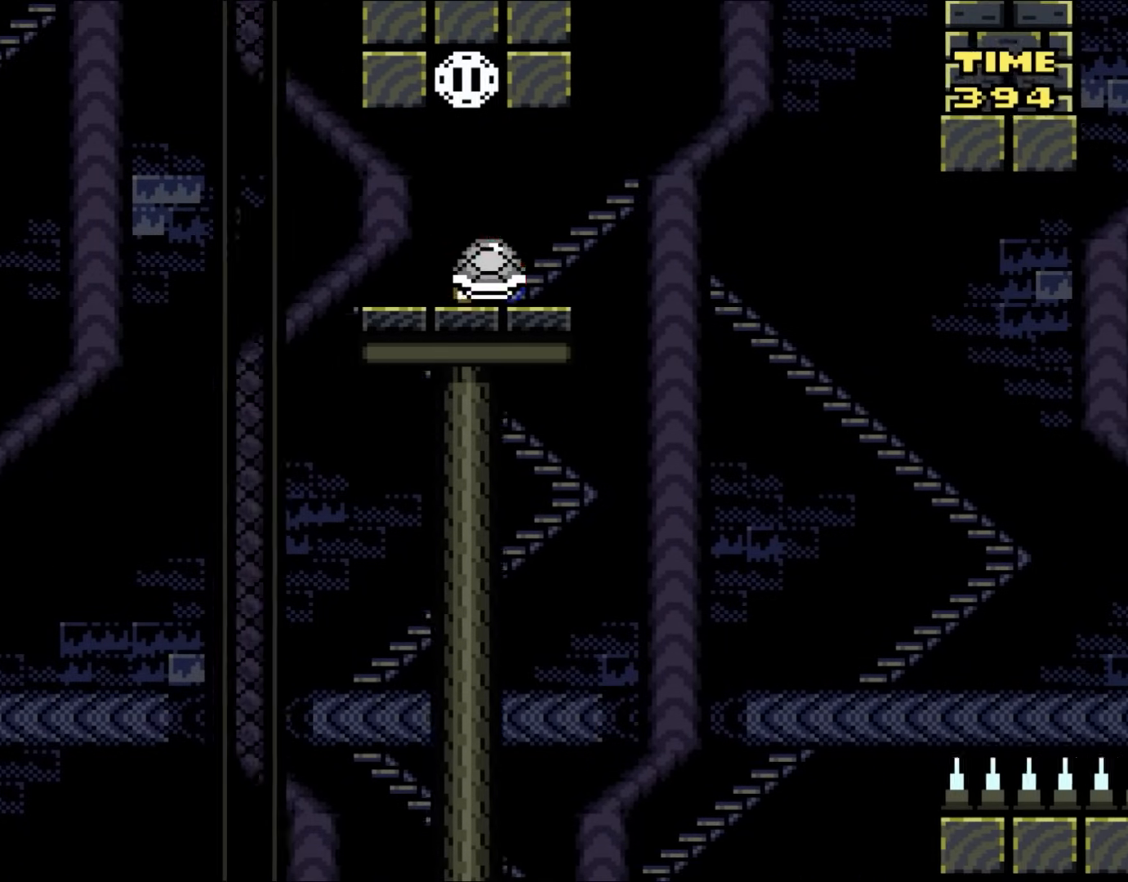
{"buttons": ["Y", "DPAD_RIGHT"], "events": [[50, "B", "up"], [50, "DPAD_UP", "down"], [83, "DPAD_LEFT", "down"], [83, "DPAD_RIGHT", "up"], [83, "DPAD_UP", "up"], [417, "DPAD_UP", "down"], [433, "DPAD_LEFT", "up"], [433, "DPAD_UP", "up"], [467, "DPAD_RIGHT", "down"]]}
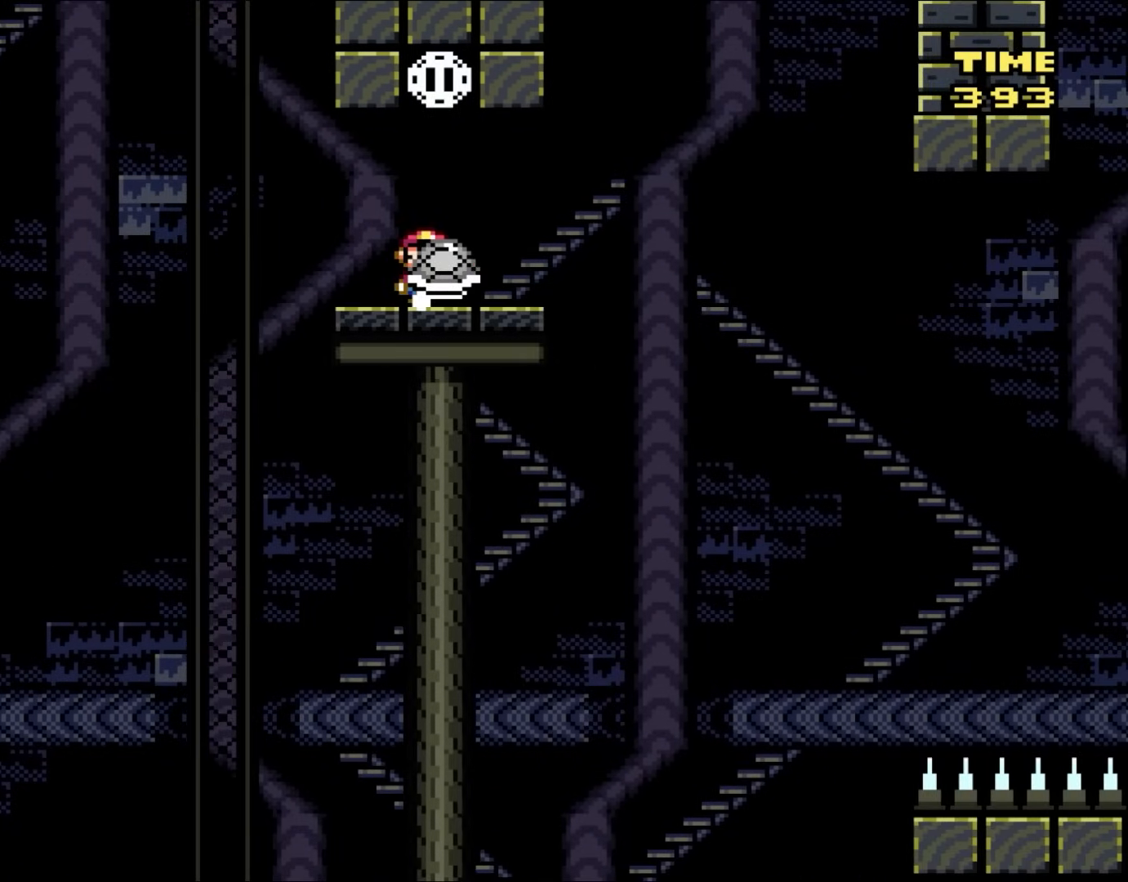
{"buttons": ["Y"], "events": [[83, "DPAD_RIGHT", "up"]]}
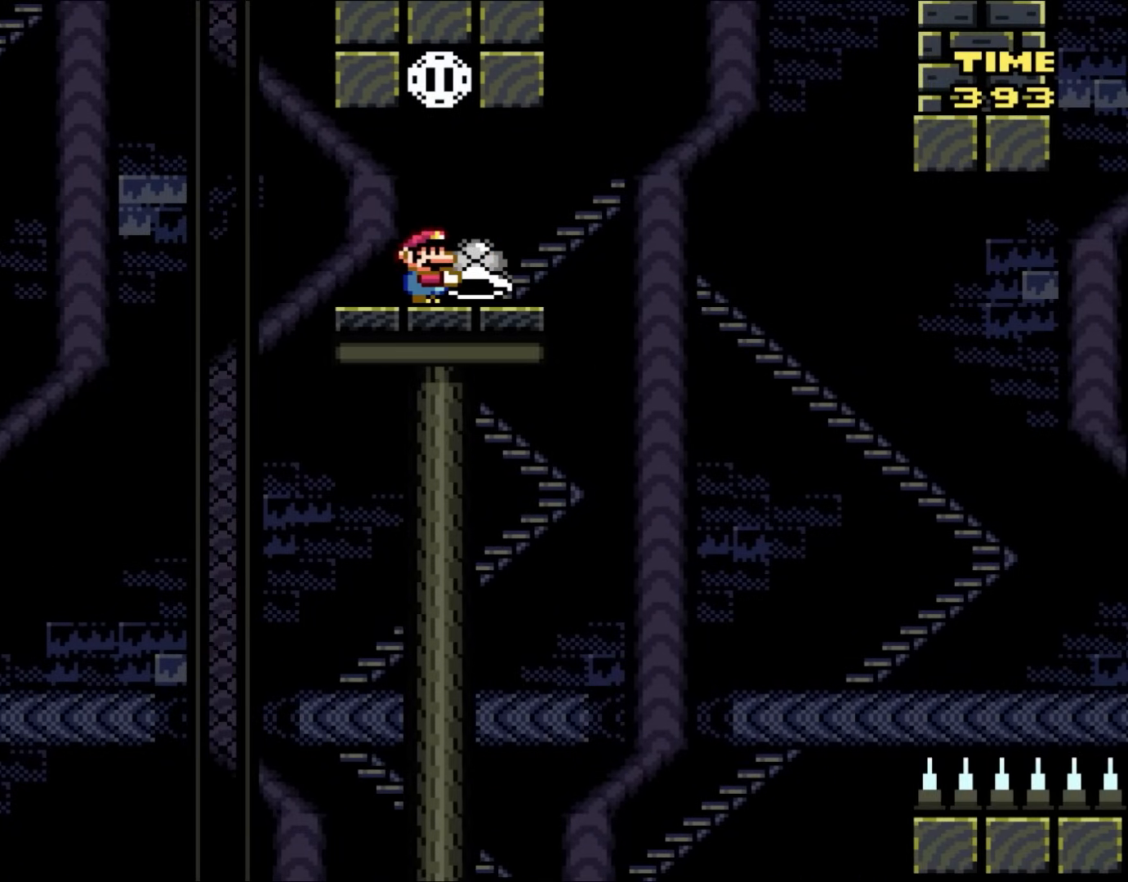
{"buttons": ["Y"], "events": []}
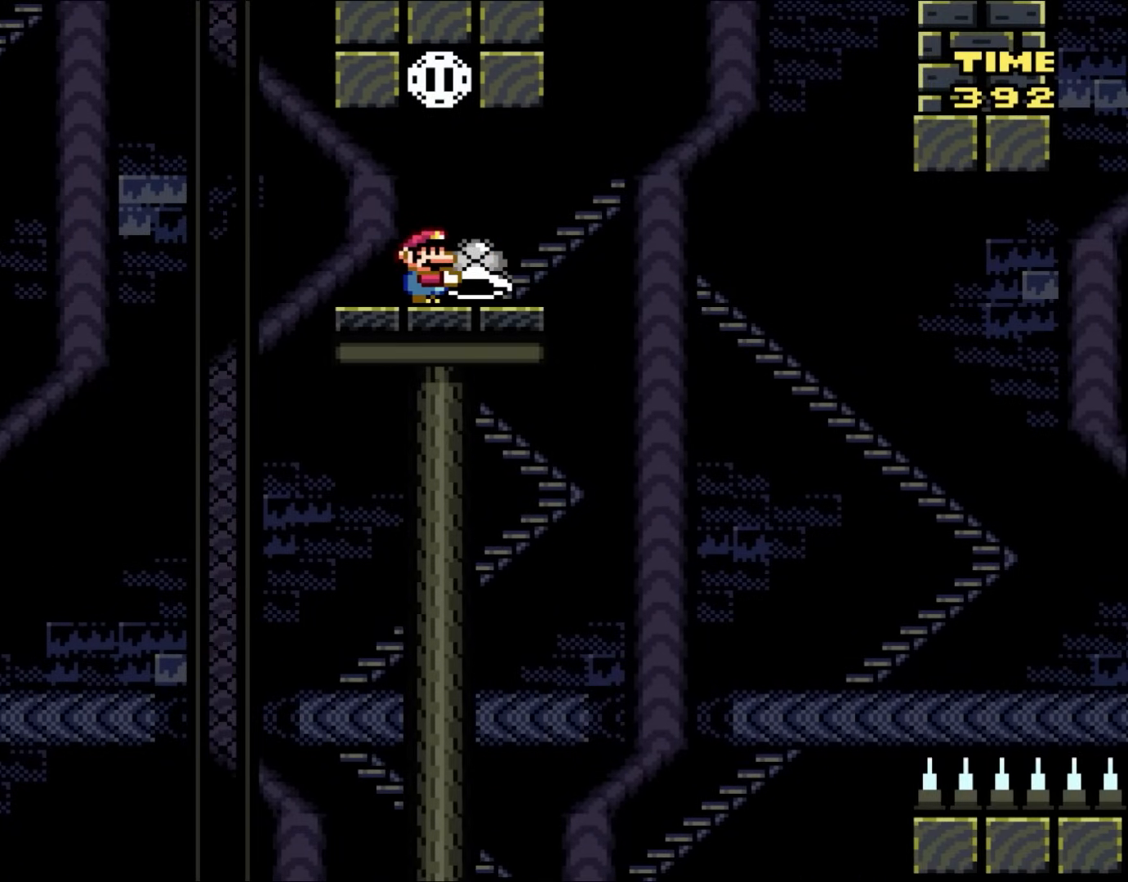
{"buttons": ["Y"], "events": []}
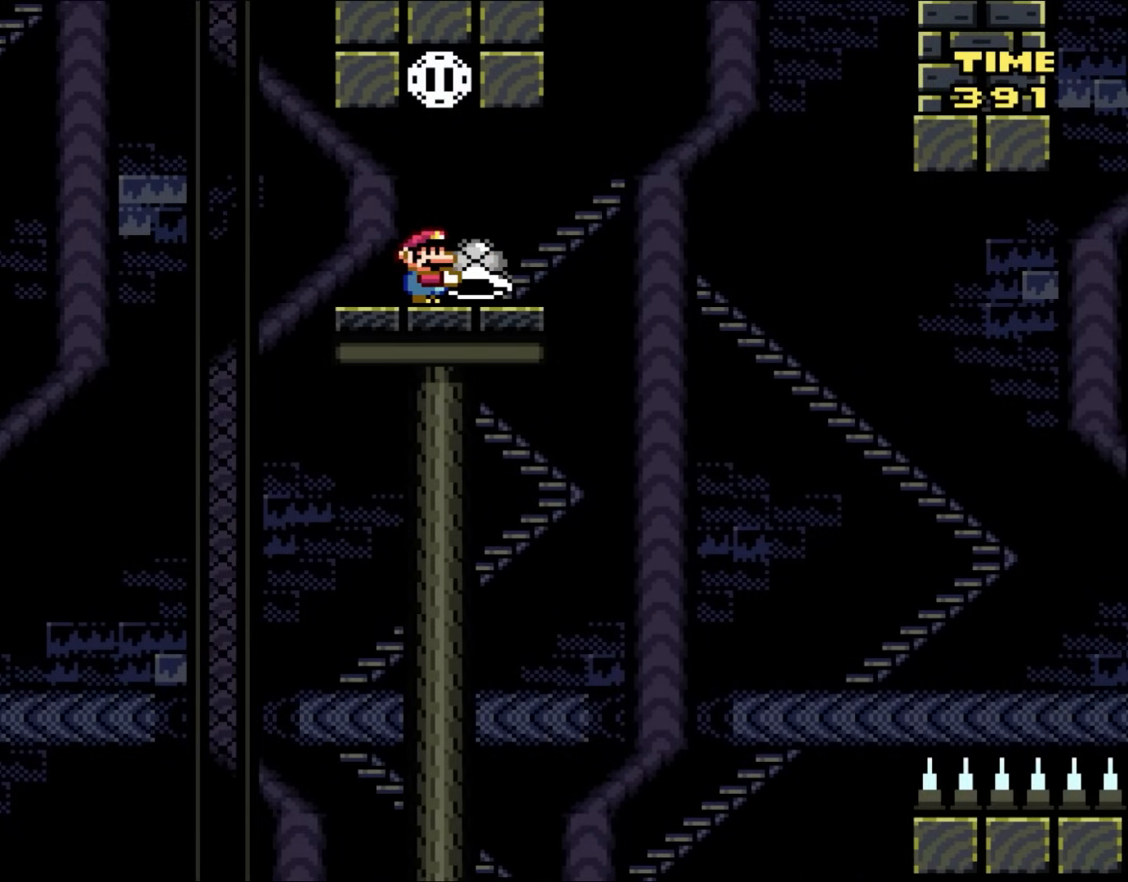
{"buttons": ["Y"], "events": []}
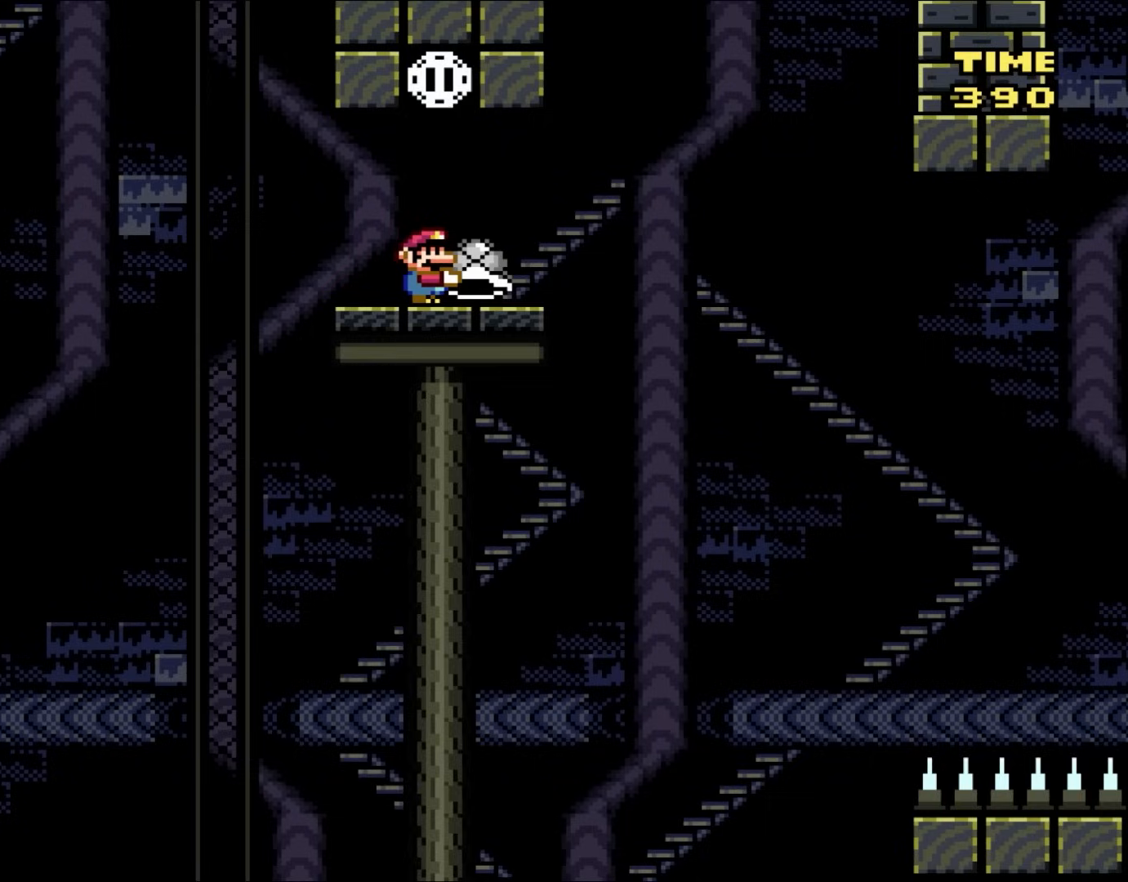
{"buttons": ["Y"], "events": []}
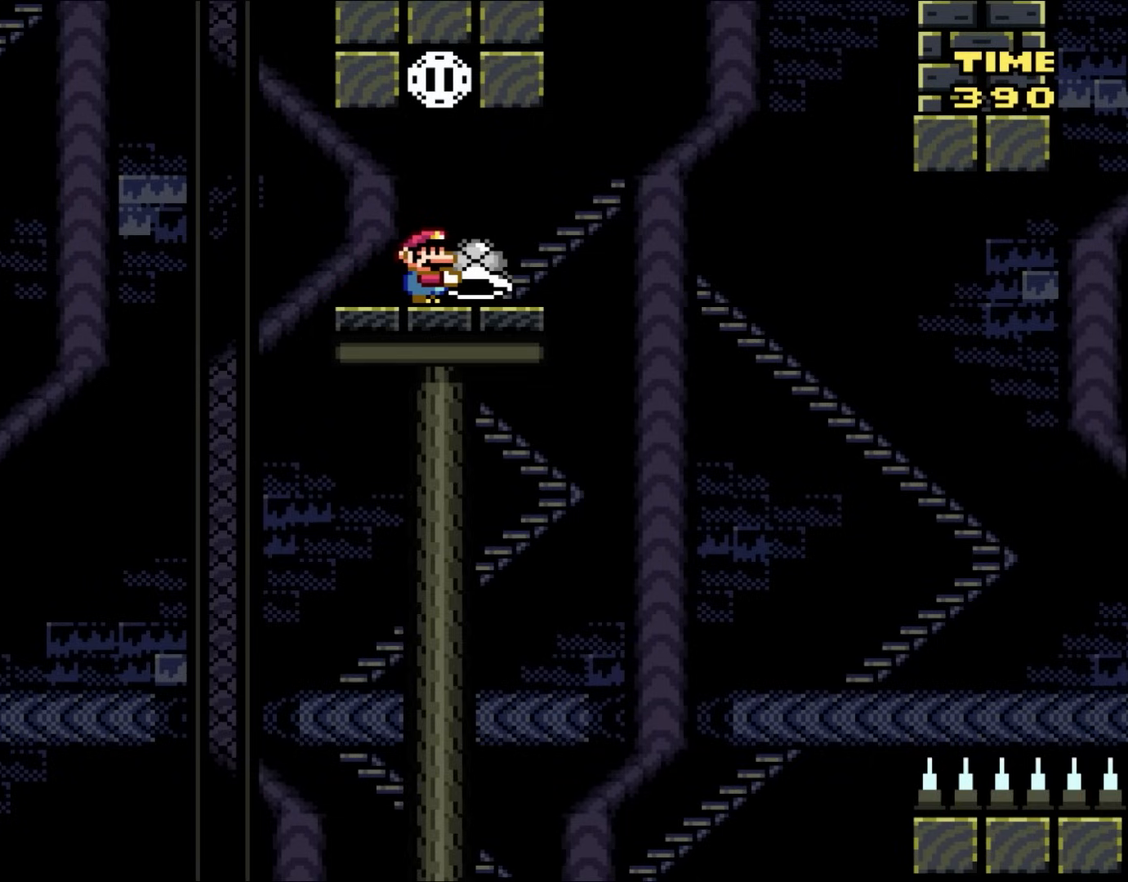
{"buttons": ["Y"], "events": []}
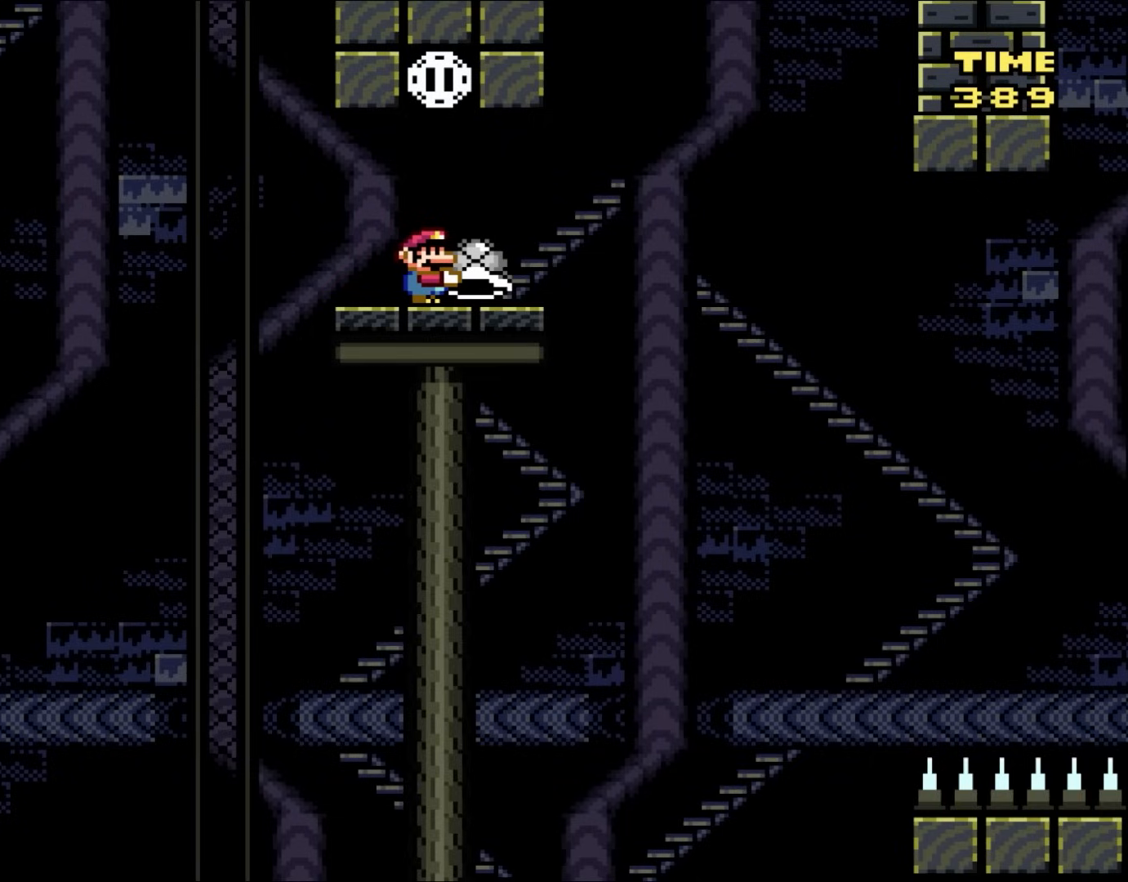
{"buttons": ["Y"], "events": []}
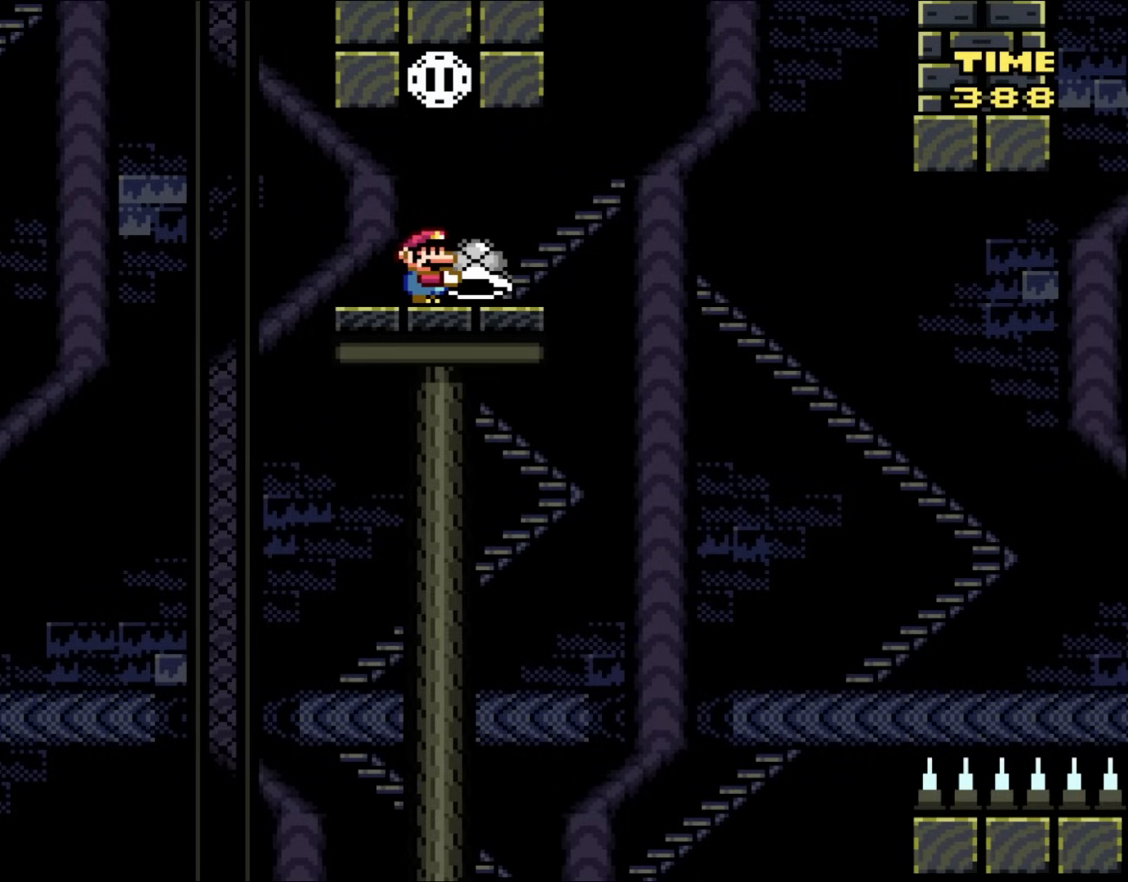
{"buttons": ["Y"], "events": []}
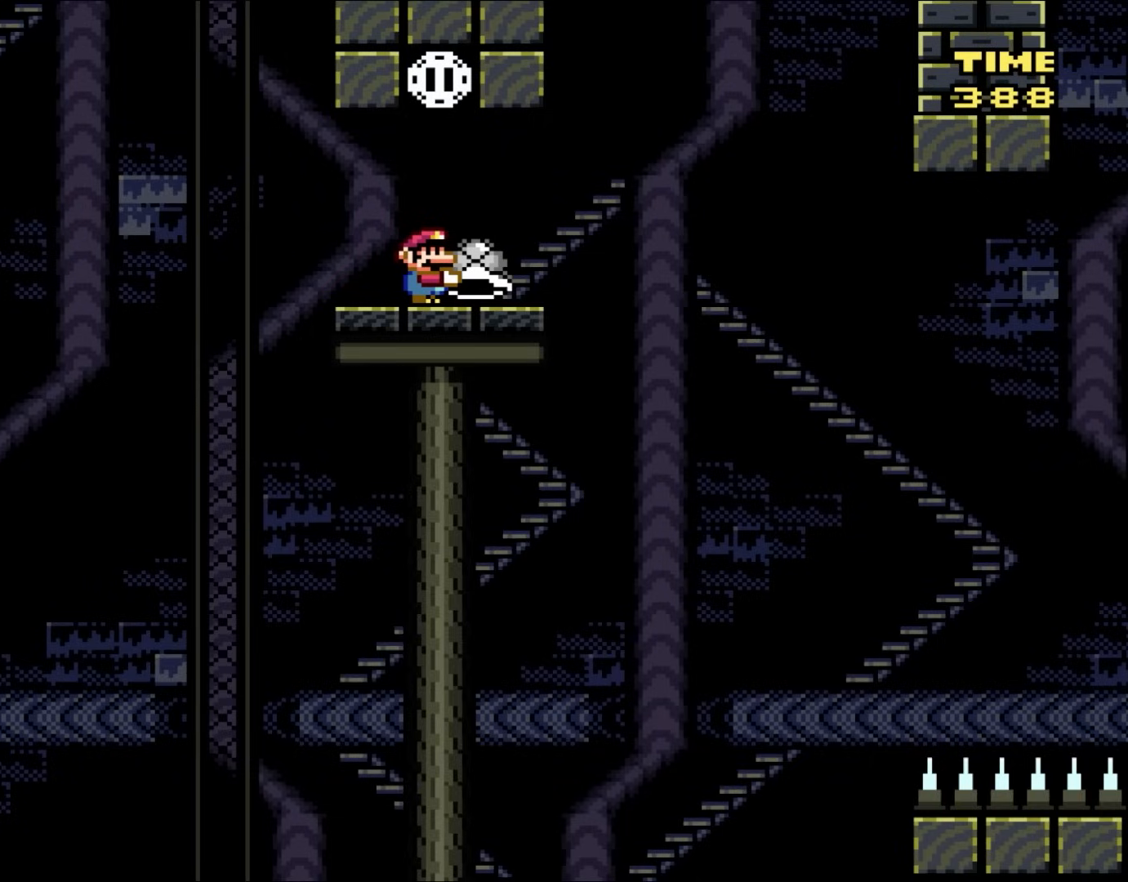
{"buttons": ["Y"], "events": []}
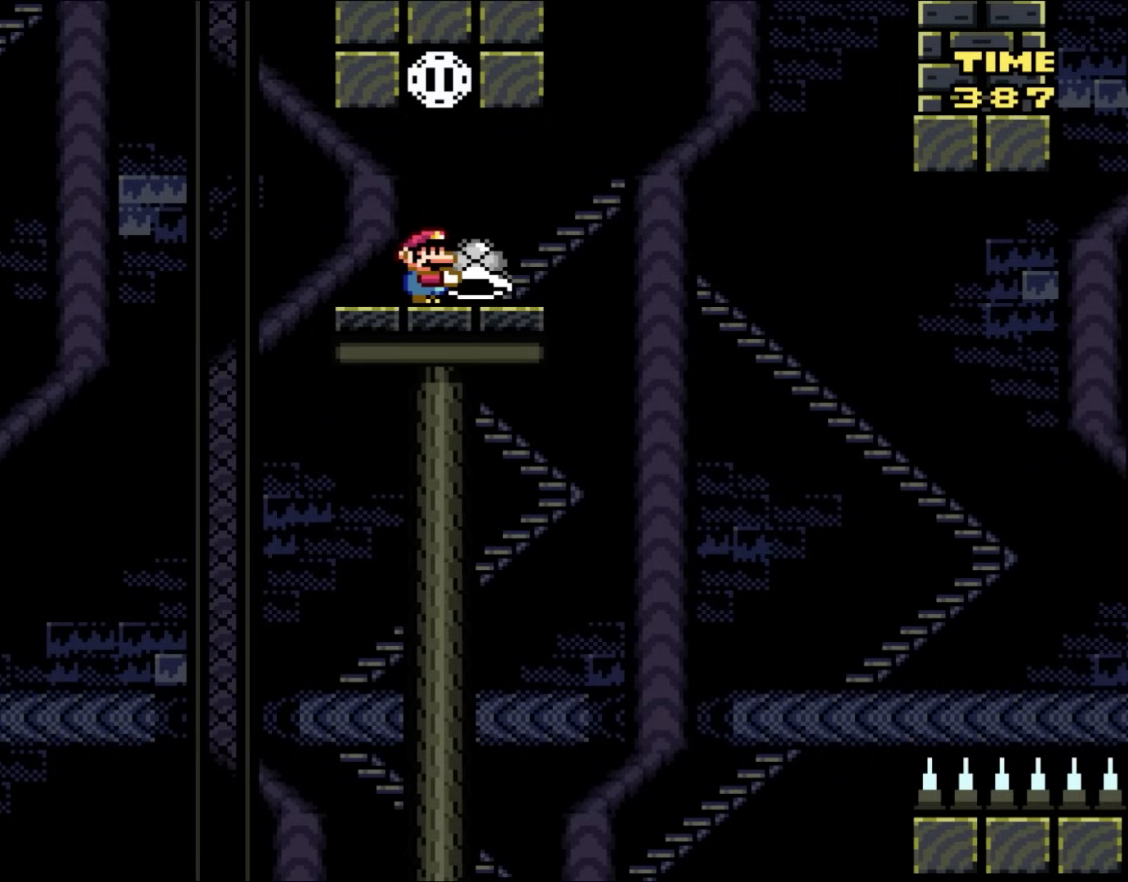
{"buttons": ["DPAD_UP", "DPAD_RIGHT"], "events": [[383, "DPAD_RIGHT", "down"], [417, "Y", "up"], [467, "DPAD_UP", "down"]]}
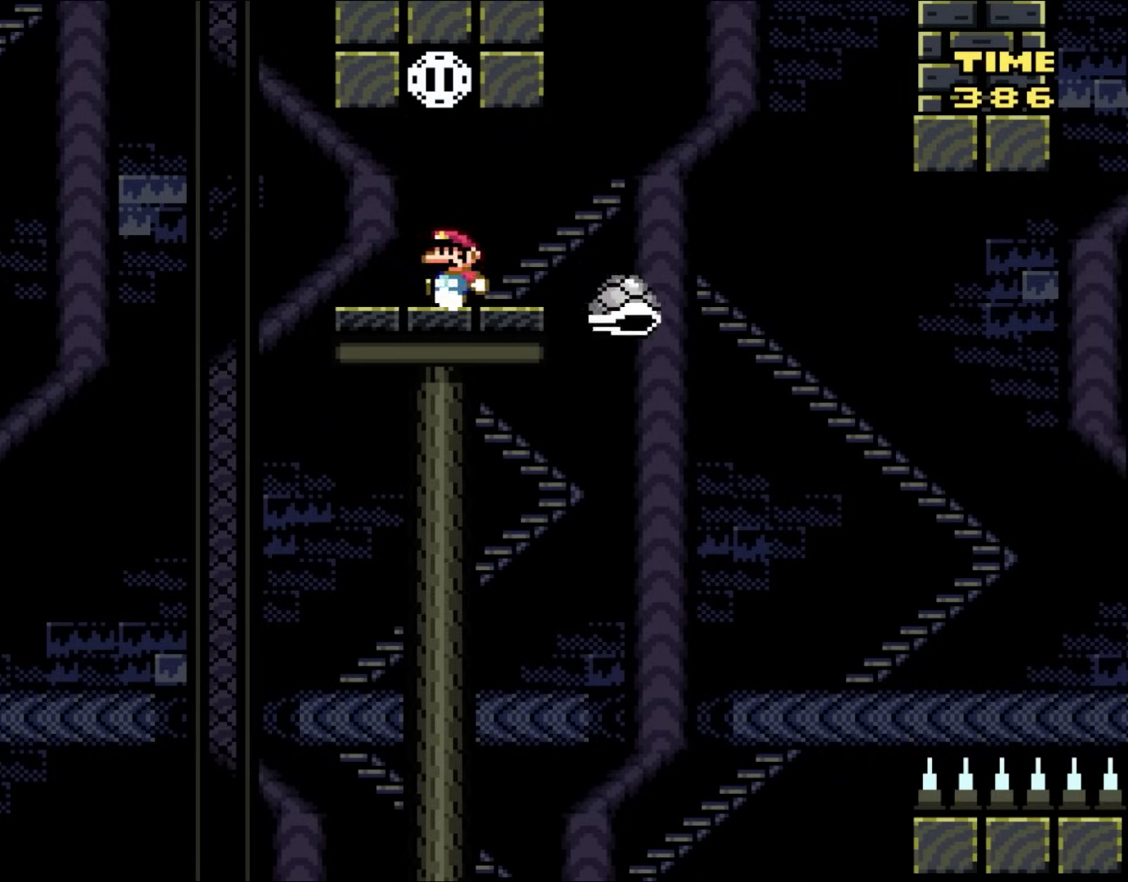
{"buttons": ["Y", "DPAD_RIGHT"], "events": [[17, "DPAD_RIGHT", "up"], [50, "DPAD_LEFT", "down"], [50, "DPAD_UP", "up"], [150, "B", "down"], [150, "DPAD_LEFT", "up"], [350, "B", "up"], [383, "DPAD_RIGHT", "down"], [417, "Y", "down"]]}
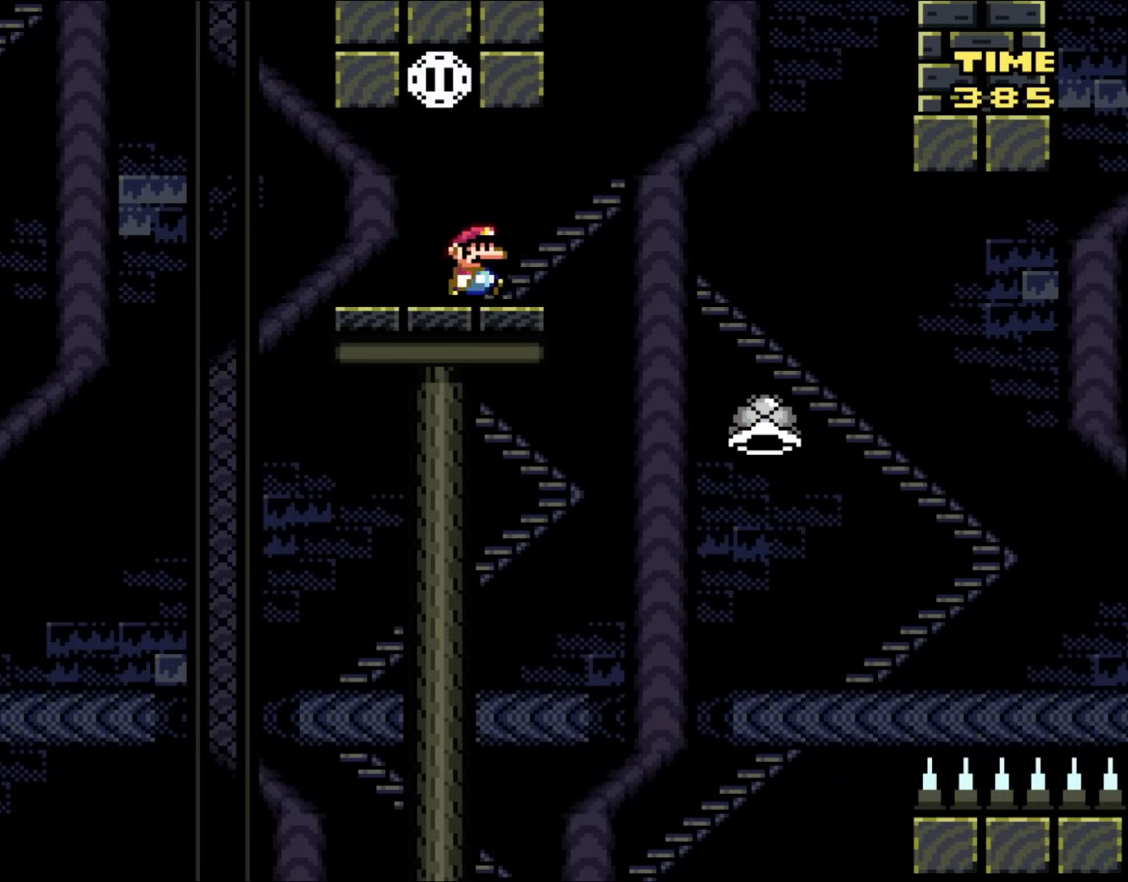
{"buttons": ["B", "Y", "DPAD_LEFT"], "events": [[233, "B", "down"], [350, "B", "up"], [400, "B", "down"], [433, "DPAD_UP", "down"], [483, "DPAD_LEFT", "down"], [483, "DPAD_RIGHT", "up"], [483, "DPAD_UP", "up"]]}
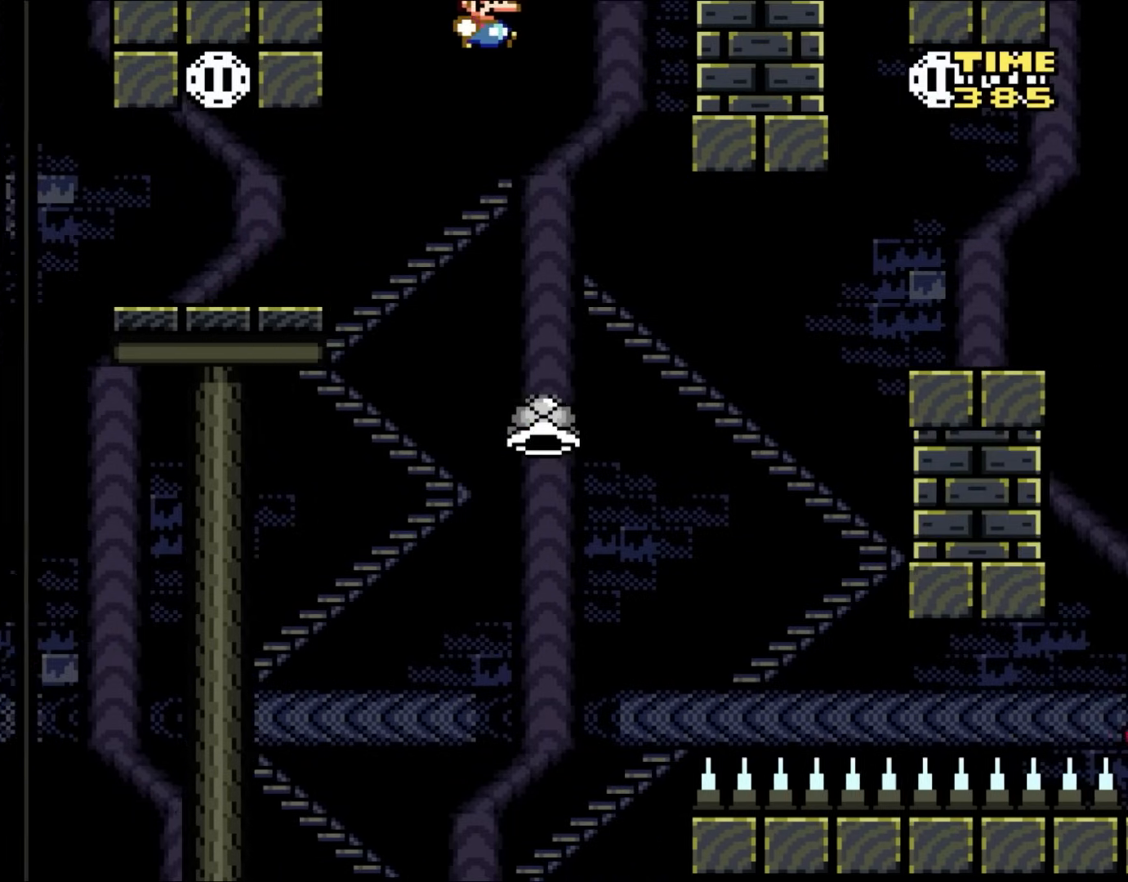
{"buttons": ["B", "Y", "DPAD_UP", "DPAD_LEFT"], "events": [[50, "DPAD_UP", "down"], [83, "DPAD_LEFT", "up"], [83, "DPAD_RIGHT", "down"], [83, "DPAD_UP", "up"], [117, "B", "up"], [350, "DPAD_RIGHT", "up"], [350, "DPAD_UP", "down"], [383, "B", "down"], [383, "DPAD_LEFT", "down"], [383, "DPAD_UP", "up"], [450, "DPAD_UP", "down"]]}
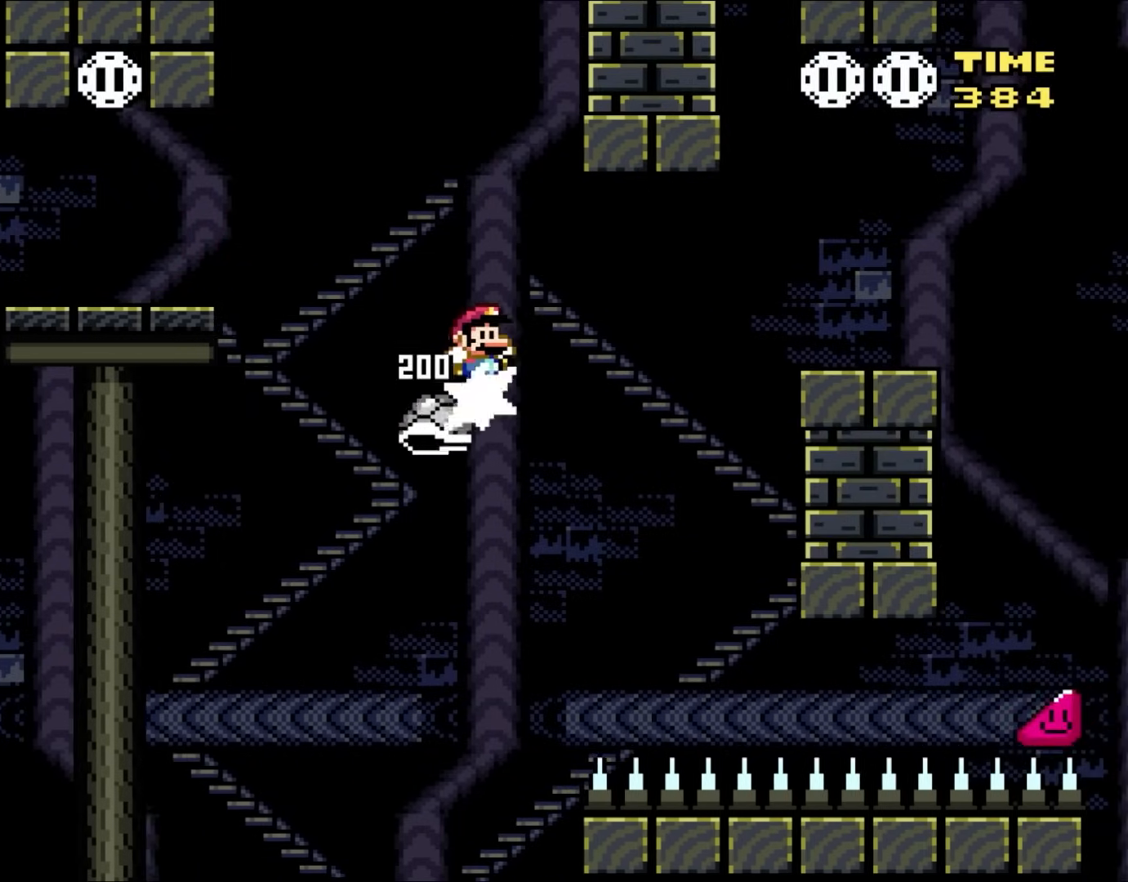
{"buttons": ["B", "Y", "DPAD_RIGHT"], "events": [[50, "DPAD_LEFT", "up"], [83, "DPAD_RIGHT", "down"], [83, "DPAD_UP", "up"], [150, "B", "up"], [333, "B", "down"]]}
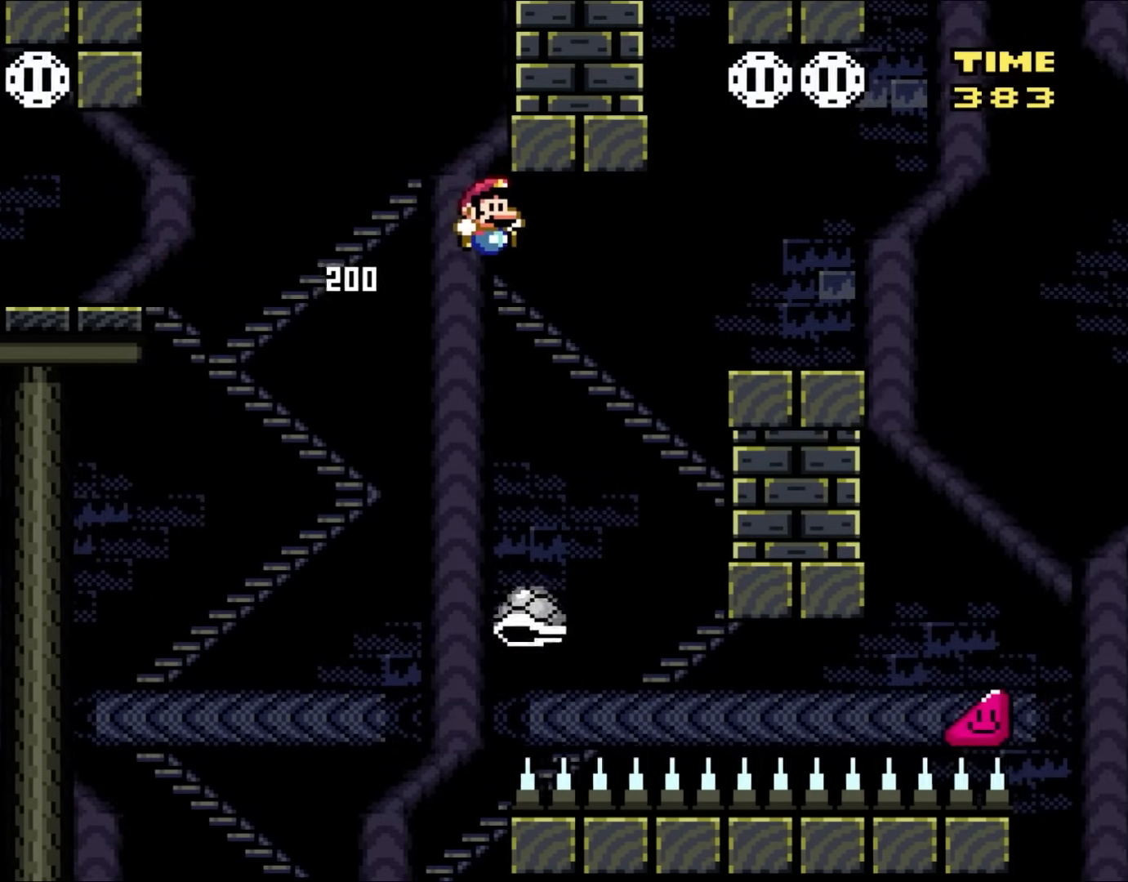
{"buttons": ["Y"], "events": [[317, "B", "up"], [483, "DPAD_RIGHT", "up"], [483, "DPAD_UP", "down"], [500, "DPAD_UP", "up"]]}